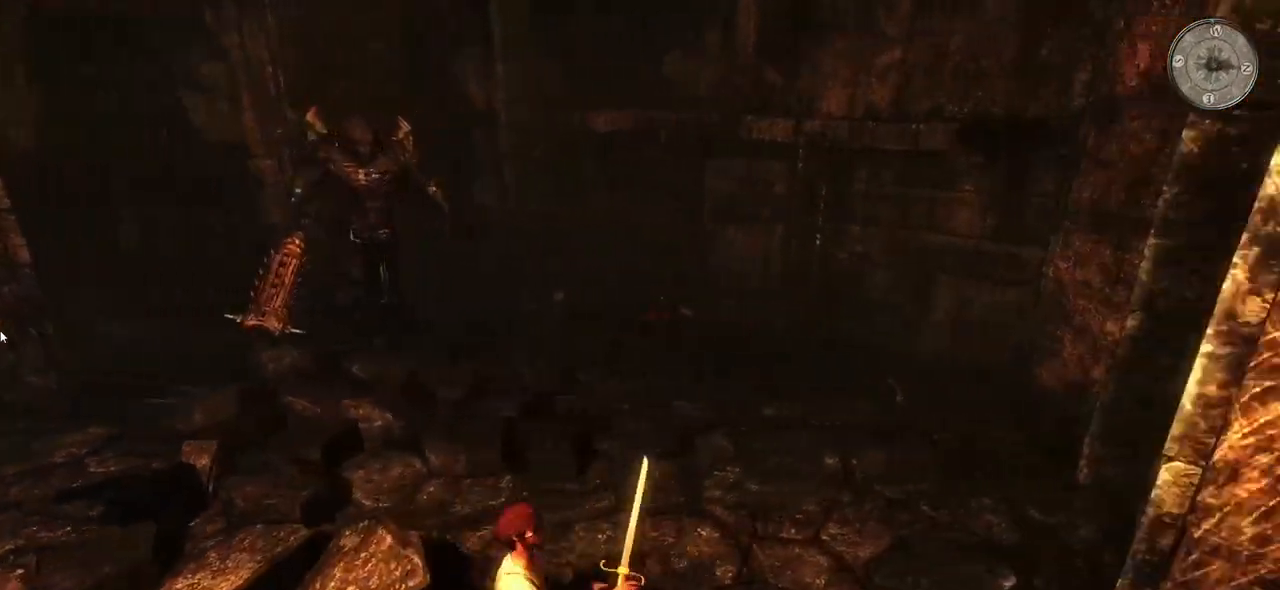
Gameplay with keyboard and mouse; each line is a JSON object with the keys and mouse buttons held at the frame after it. "events" lists presses ("down") and releases ("up") of "a", "ctrl", "d", "e", "q", "s", "shift", "space", "w", "mouse_left", "mouse_wheel", "mouse_right", "mouse_mb4" and "mouse_mb5" between this image and that frame as [ms after this image, input, new state], when the widget could be followed in between. "mouse_left", "mouse_wheel", "mouse_right", "mouse_mb4", "mouse_mb5" = the "left", "wheel", "right", "mb4", "mb5" buttons of the "mouse" list. No other keys are recorded. "wheel" means that the mouse wheel is clicked or scrolled. Mouse movement is not recorded.
{"keys": ["w"], "mouse": [], "events": []}
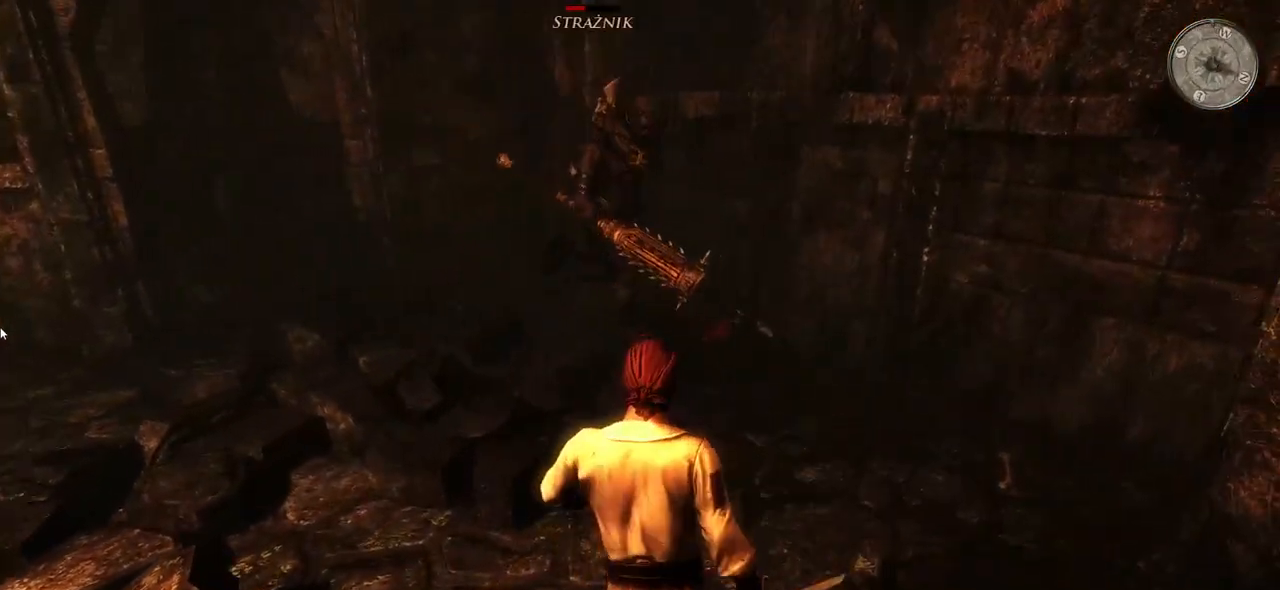
{"keys": [], "mouse": [], "events": [[260, "mouse_left", "down"], [400, "mouse_left", "up"], [400, "w", "up"]]}
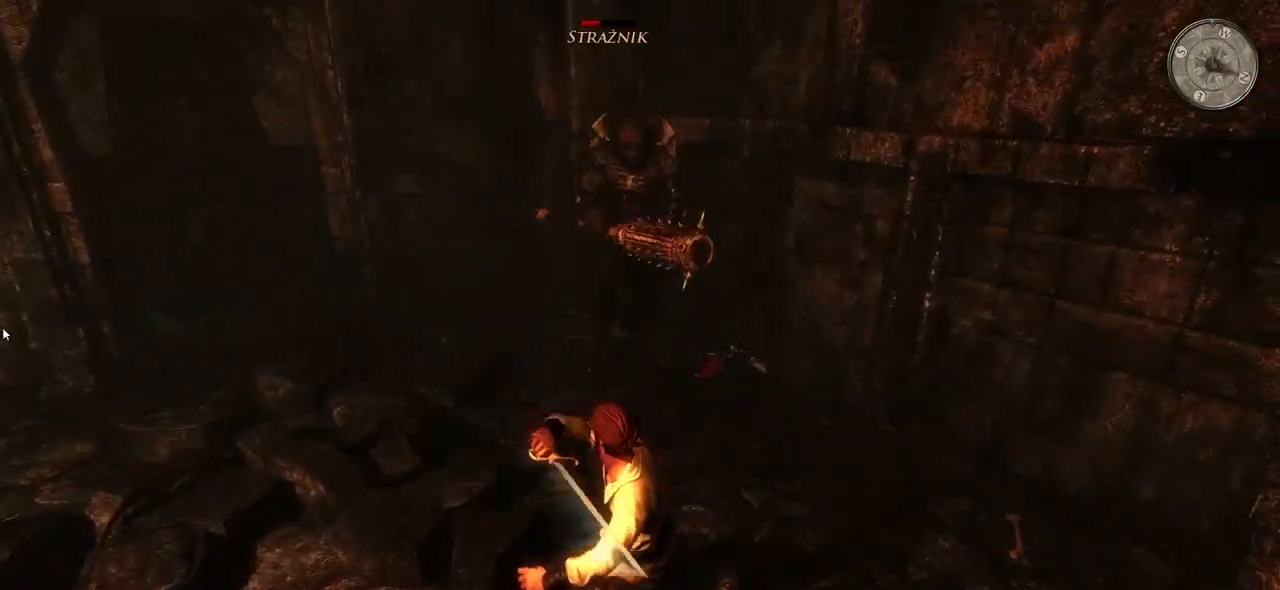
{"keys": [], "mouse": [], "events": [[320, "s", "down"], [480, "s", "up"]]}
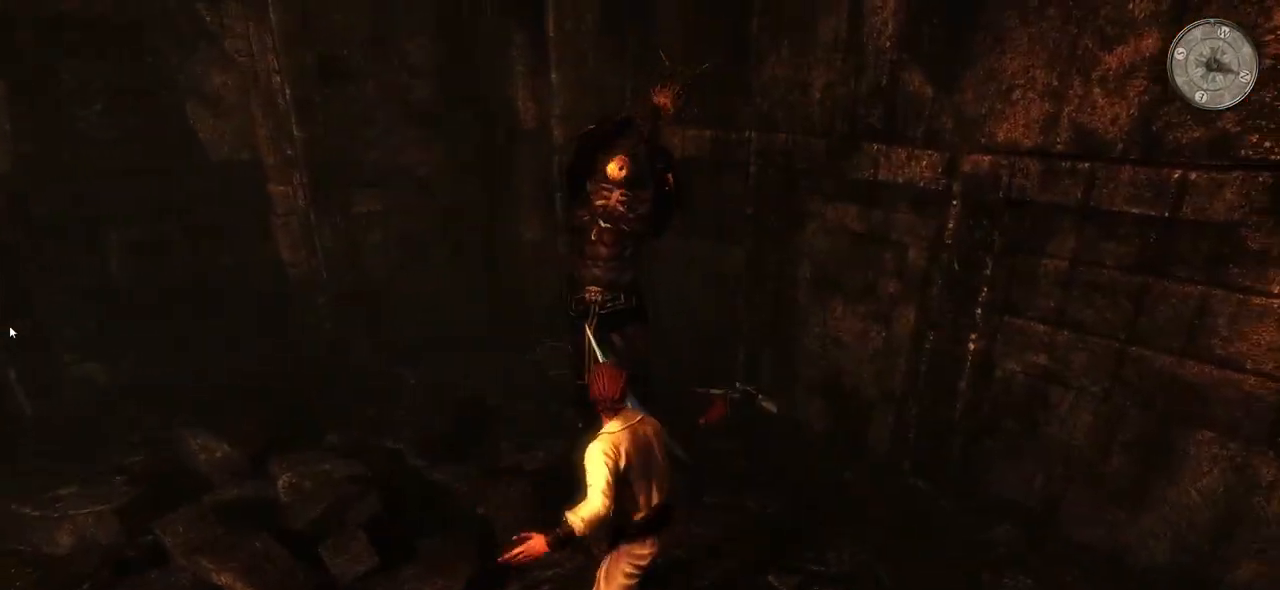
{"keys": ["a"], "mouse": [], "events": [[80, "a", "down"], [220, "s", "down"], [320, "s", "up"], [380, "s", "down"], [500, "s", "up"]]}
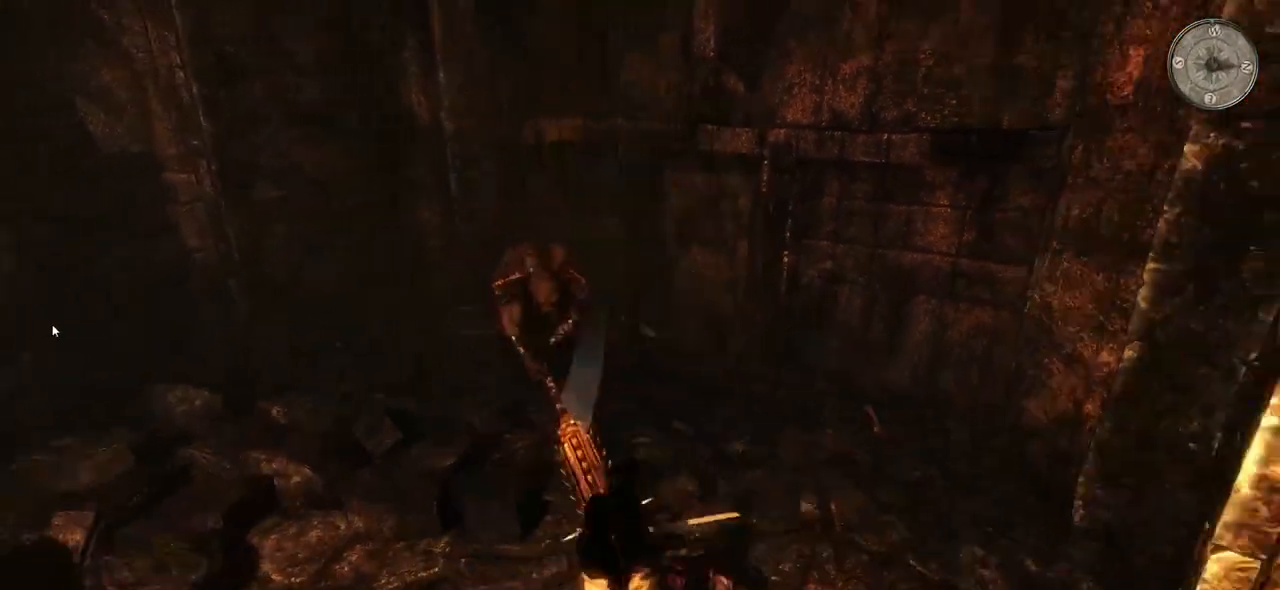
{"keys": ["a", "w"], "mouse": [], "events": [[280, "space", "down"], [500, "space", "up"], [500, "w", "down"]]}
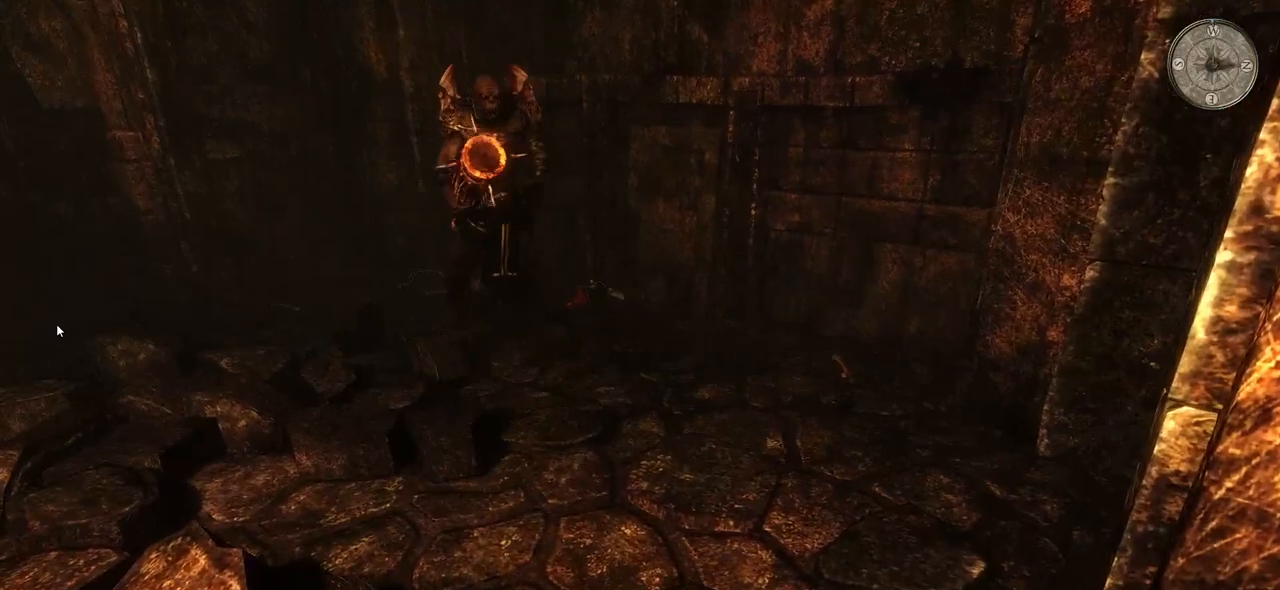
{"keys": ["a", "w"], "mouse": [], "events": []}
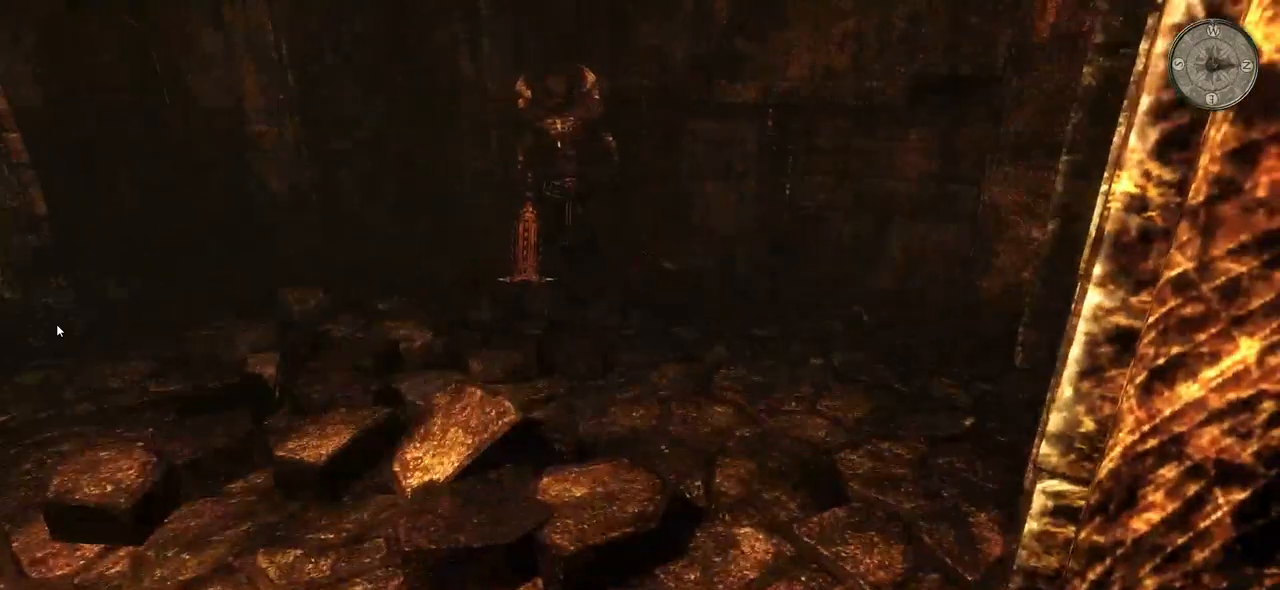
{"keys": ["w"], "mouse": [], "events": [[100, "a", "up"]]}
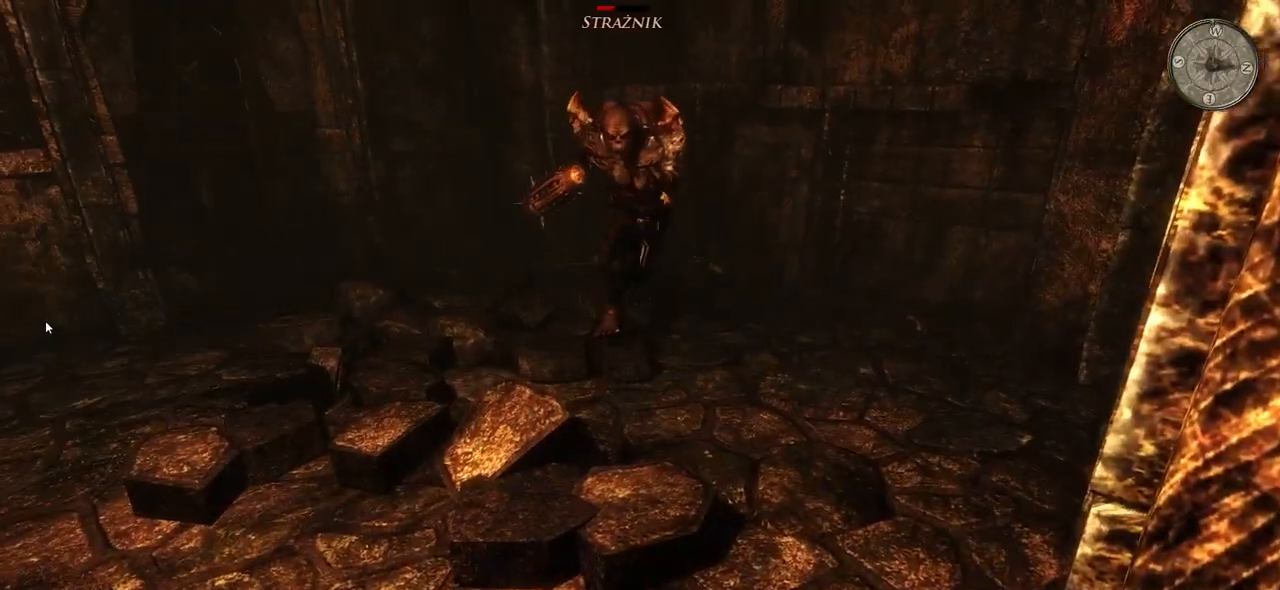
{"keys": ["w"], "mouse": [], "events": [[200, "w", "up"], [320, "w", "down"]]}
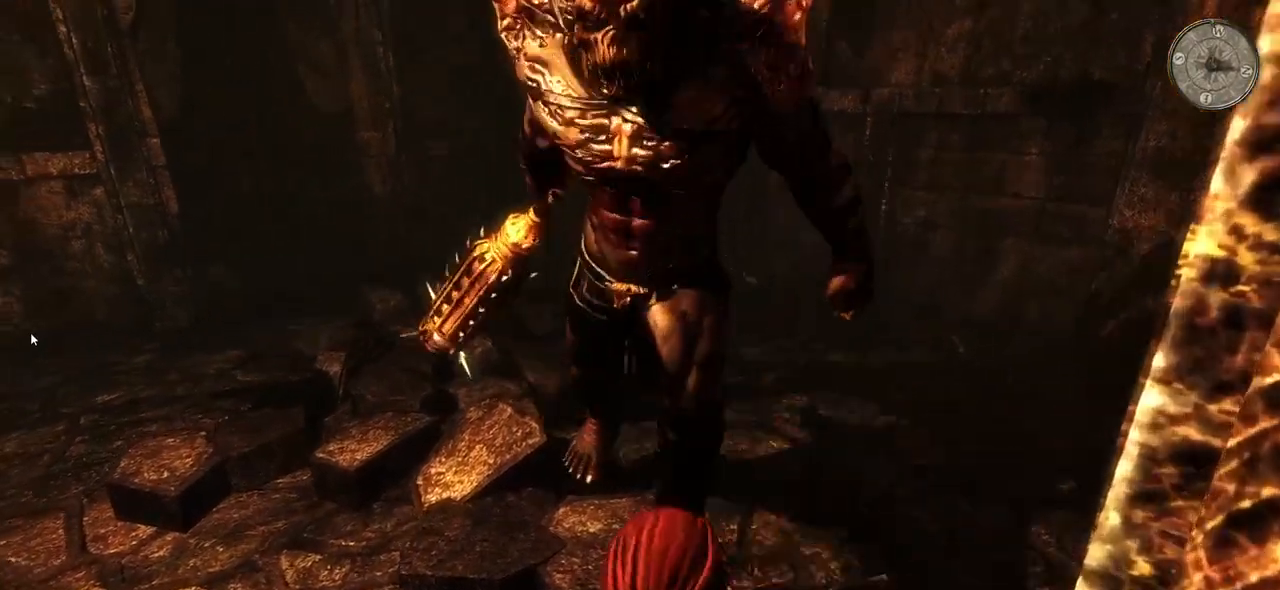
{"keys": ["a"], "mouse": [], "events": [[100, "a", "down"], [160, "w", "up"], [240, "a", "up"], [360, "a", "down"], [440, "a", "up"], [500, "a", "down"]]}
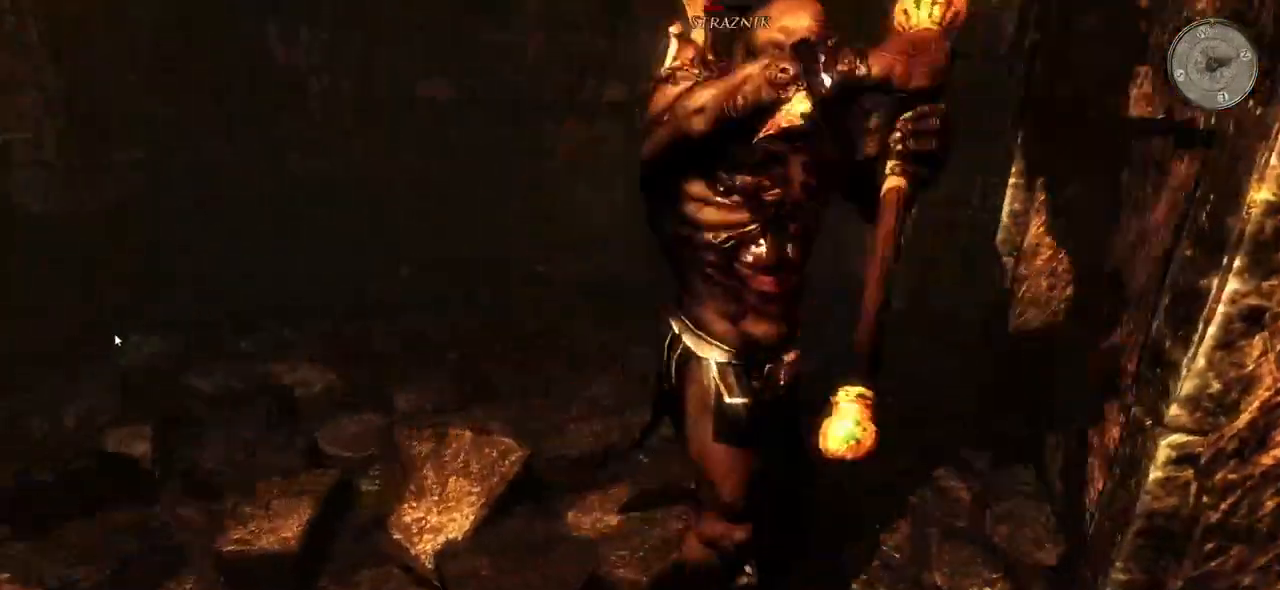
{"keys": [], "mouse": [], "events": [[200, "a", "up"]]}
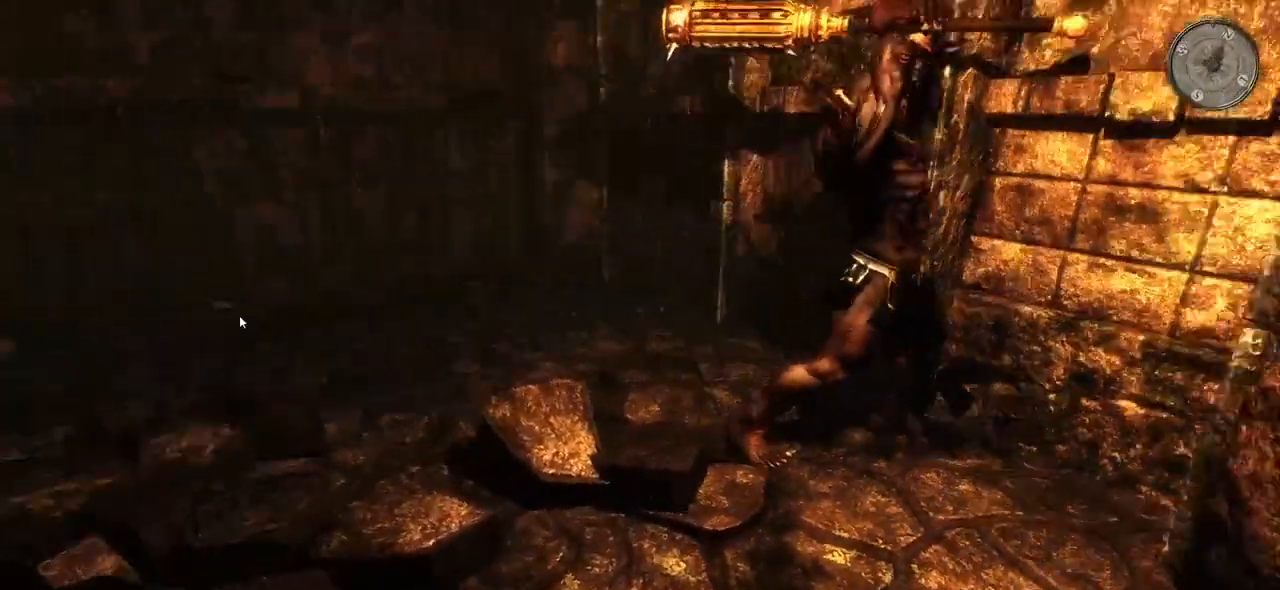
{"keys": ["w"], "mouse": [], "events": [[40, "w", "down"]]}
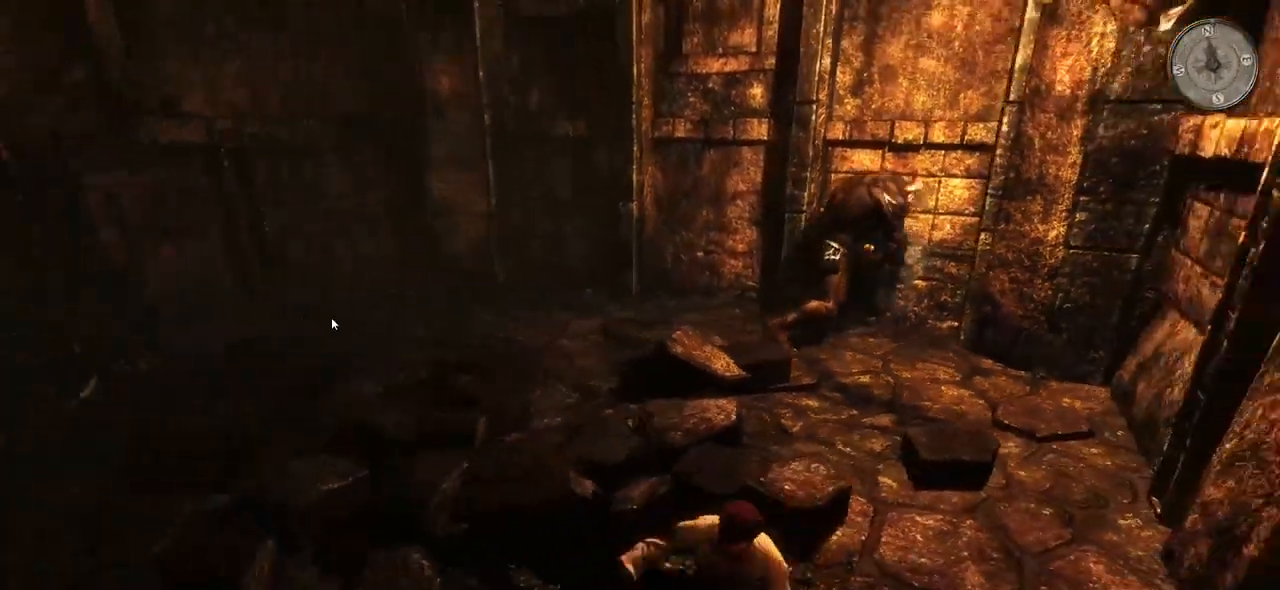
{"keys": ["w"], "mouse": [], "events": []}
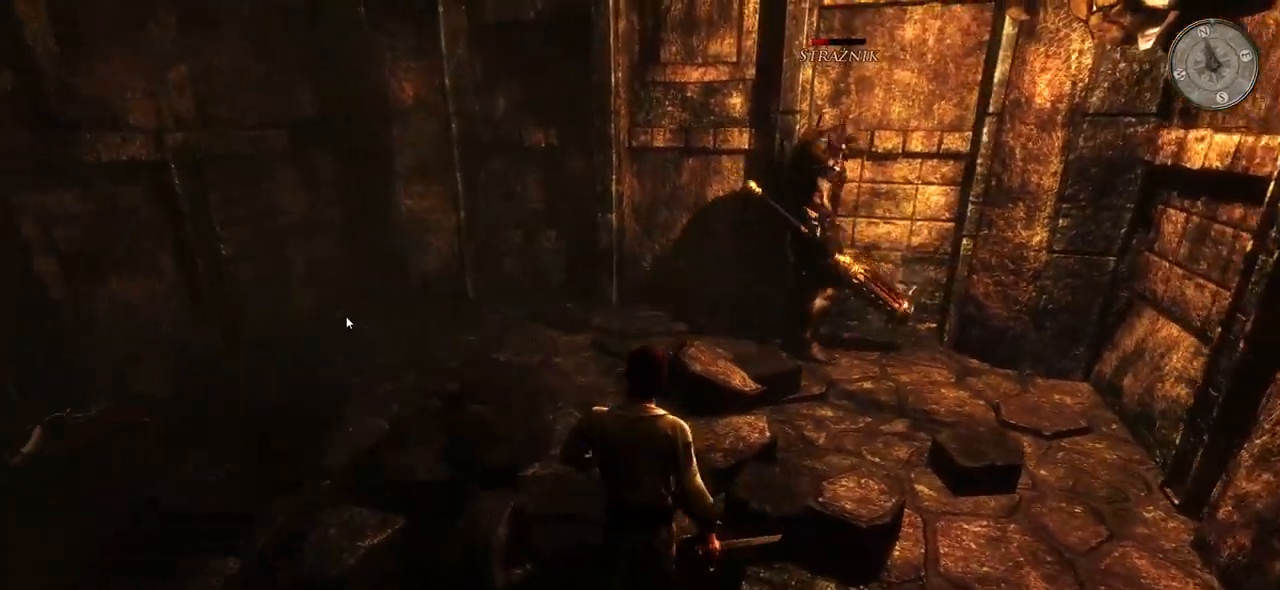
{"keys": ["w"], "mouse": [], "events": [[300, "mouse_left", "down"], [460, "mouse_left", "up"]]}
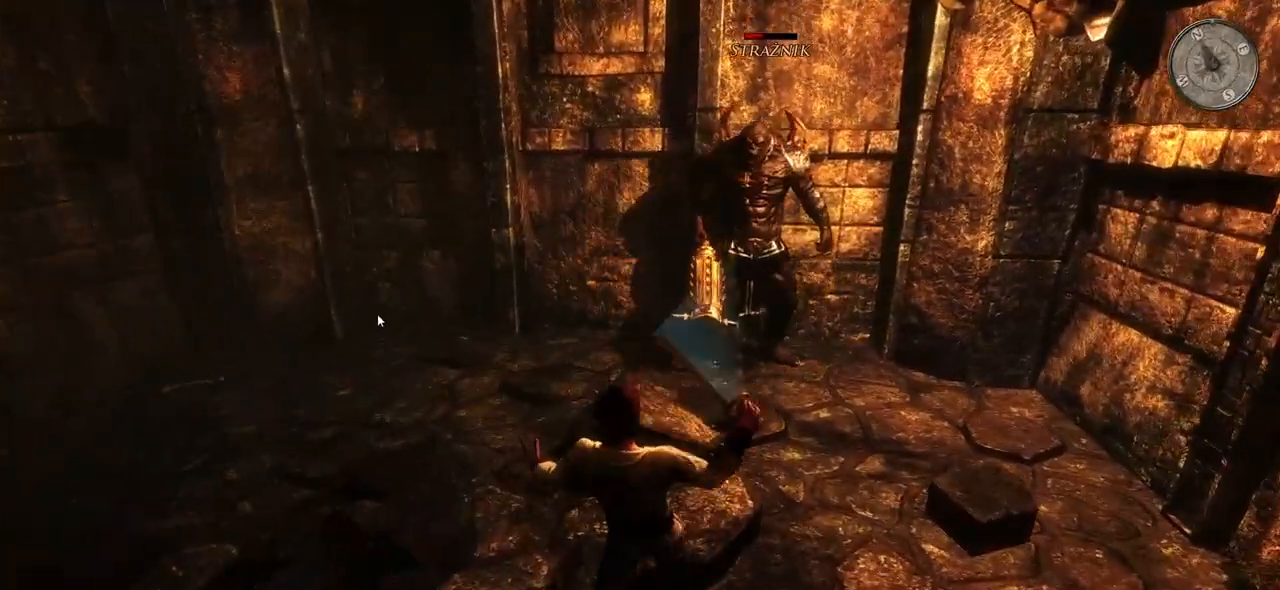
{"keys": ["s"], "mouse": [], "events": [[260, "w", "up"], [460, "s", "down"]]}
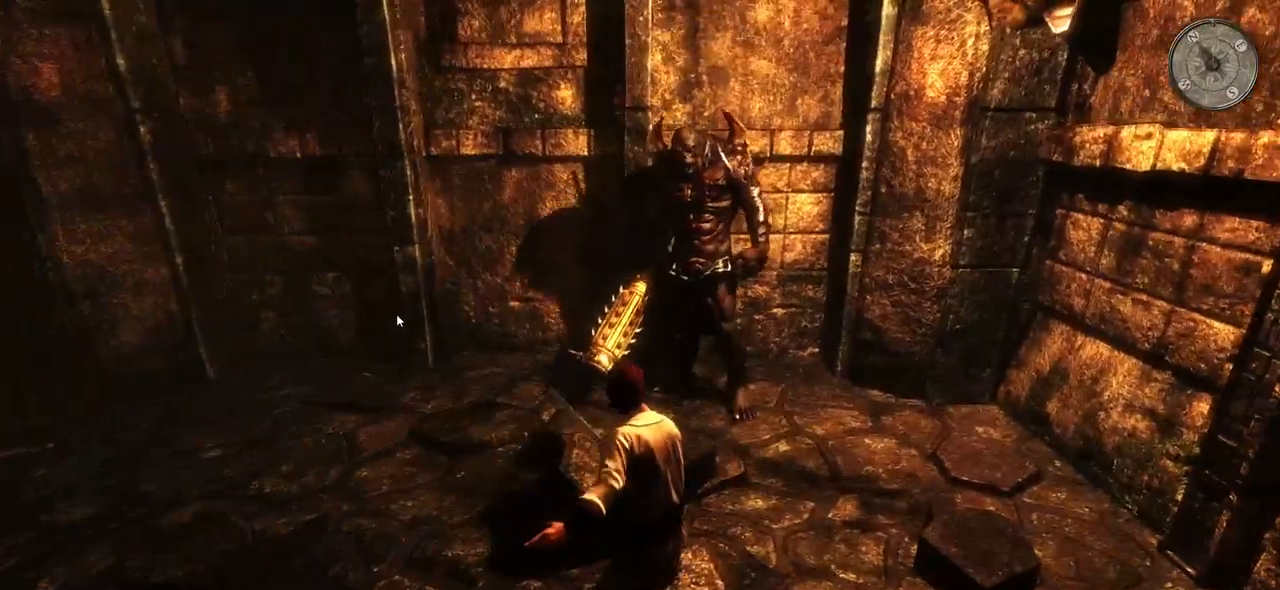
{"keys": [], "mouse": [], "events": [[120, "s", "up"], [200, "s", "down"], [380, "s", "up"]]}
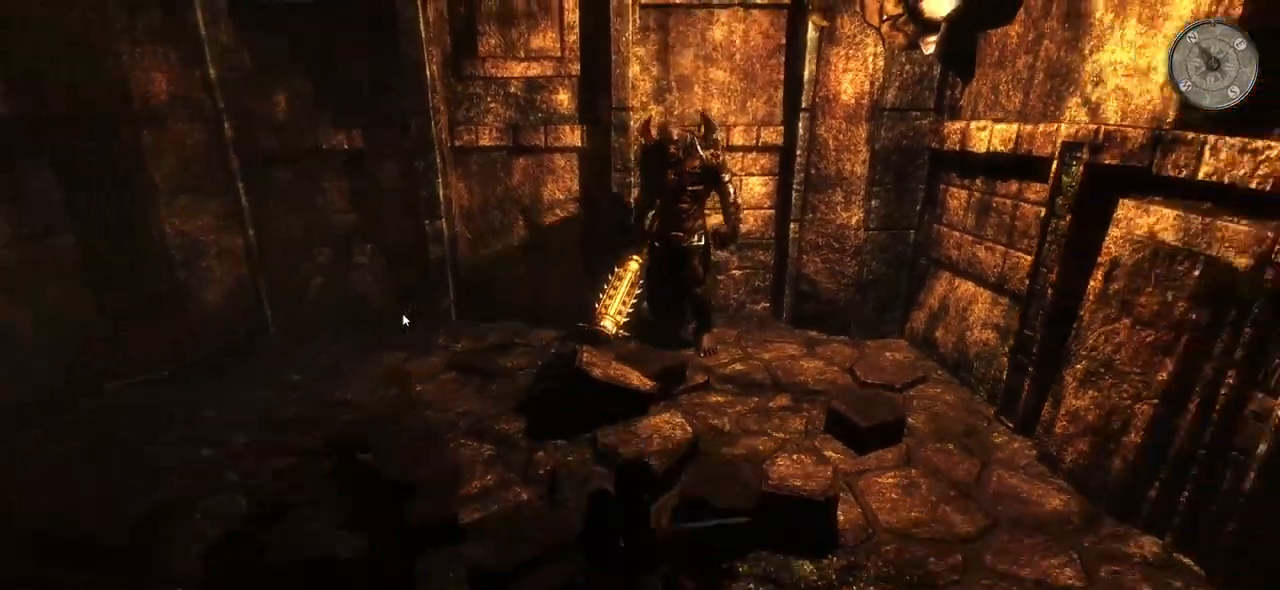
{"keys": ["a", "w"], "mouse": [], "events": [[240, "a", "down"], [460, "w", "down"]]}
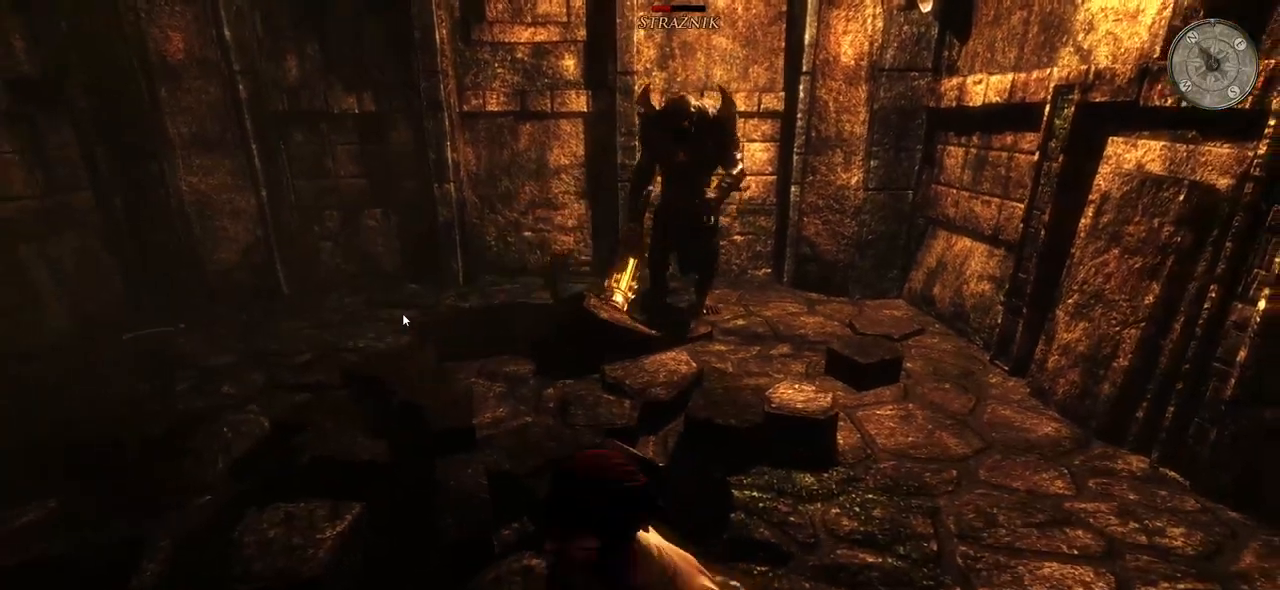
{"keys": ["a"], "mouse": [], "events": [[240, "w", "up"]]}
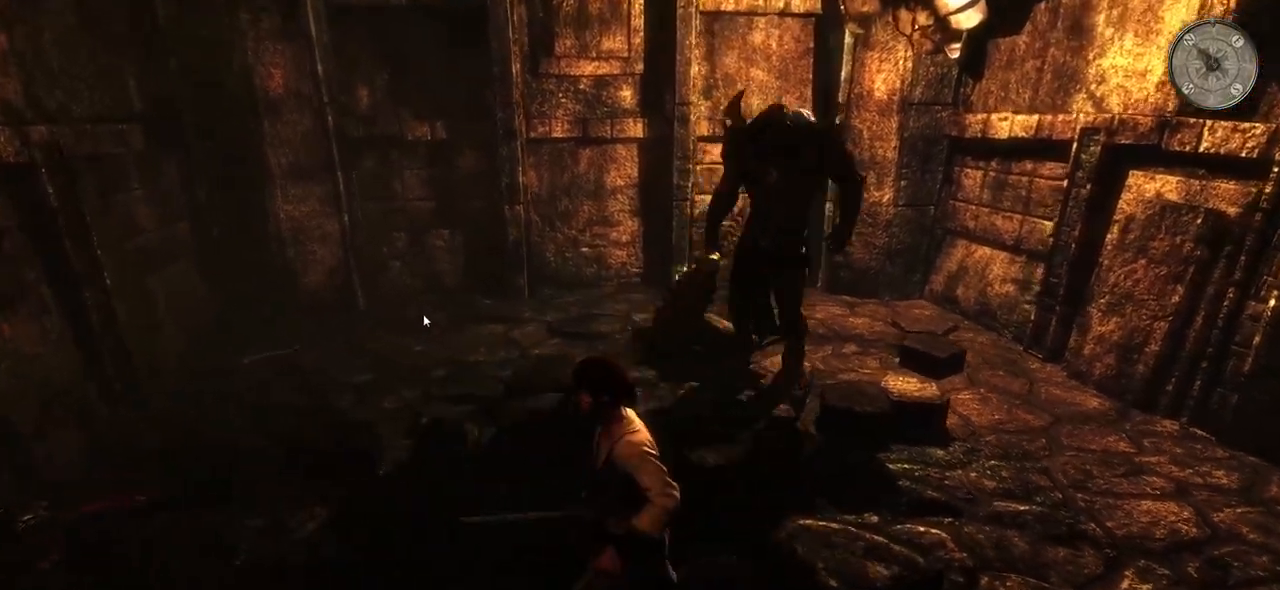
{"keys": ["a"], "mouse": [], "events": []}
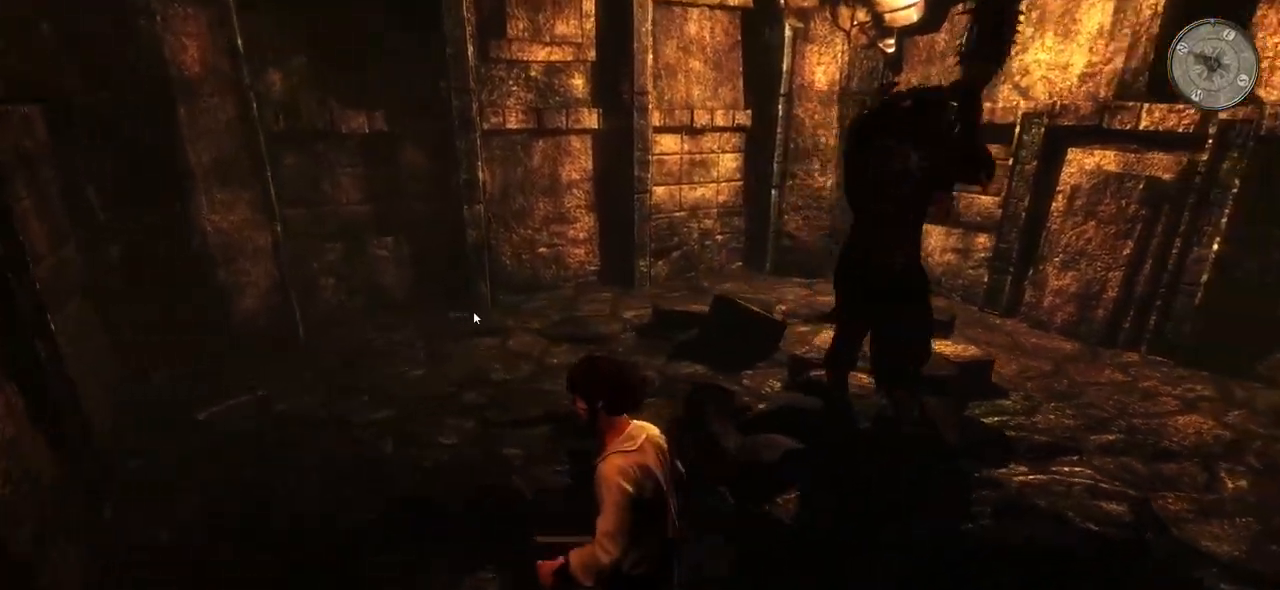
{"keys": ["w"], "mouse": [], "events": [[380, "w", "down"], [480, "a", "up"]]}
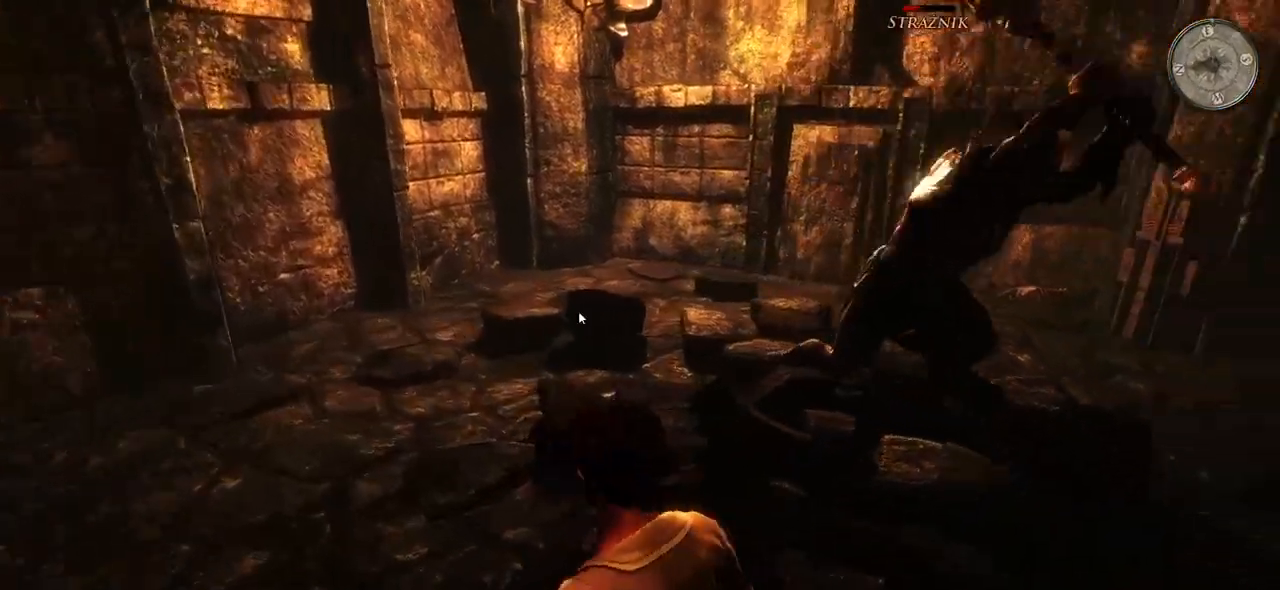
{"keys": ["w"], "mouse": [], "events": [[340, "mouse_left", "down"], [500, "mouse_left", "up"]]}
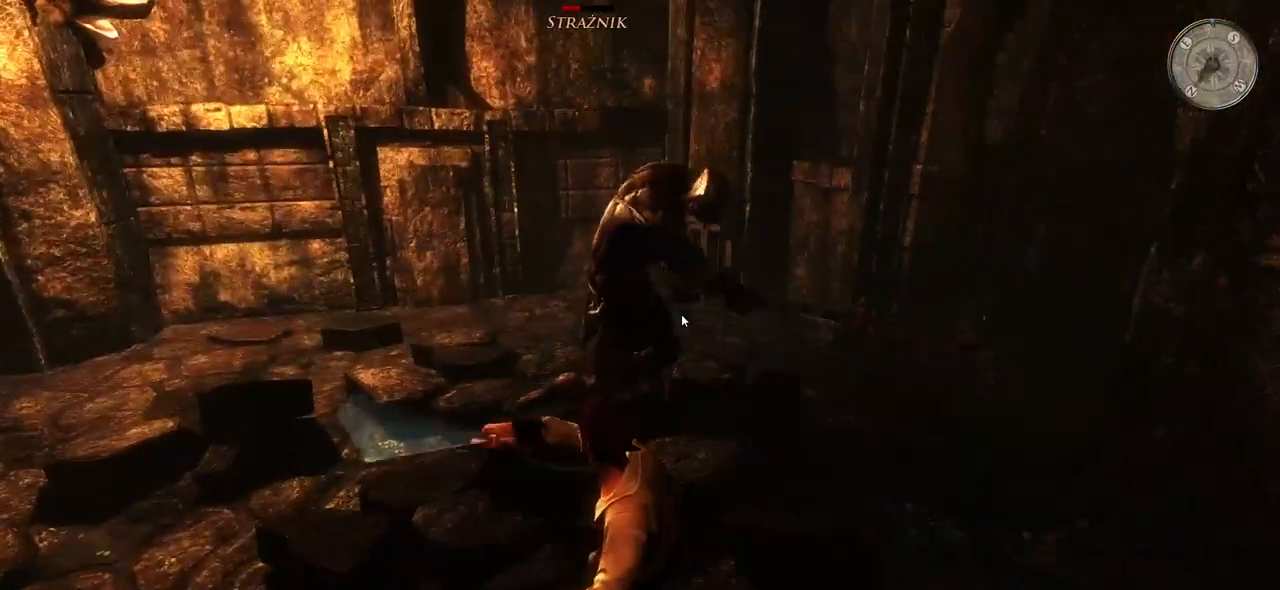
{"keys": [], "mouse": ["left"], "events": [[20, "w", "up"], [380, "mouse_left", "down"]]}
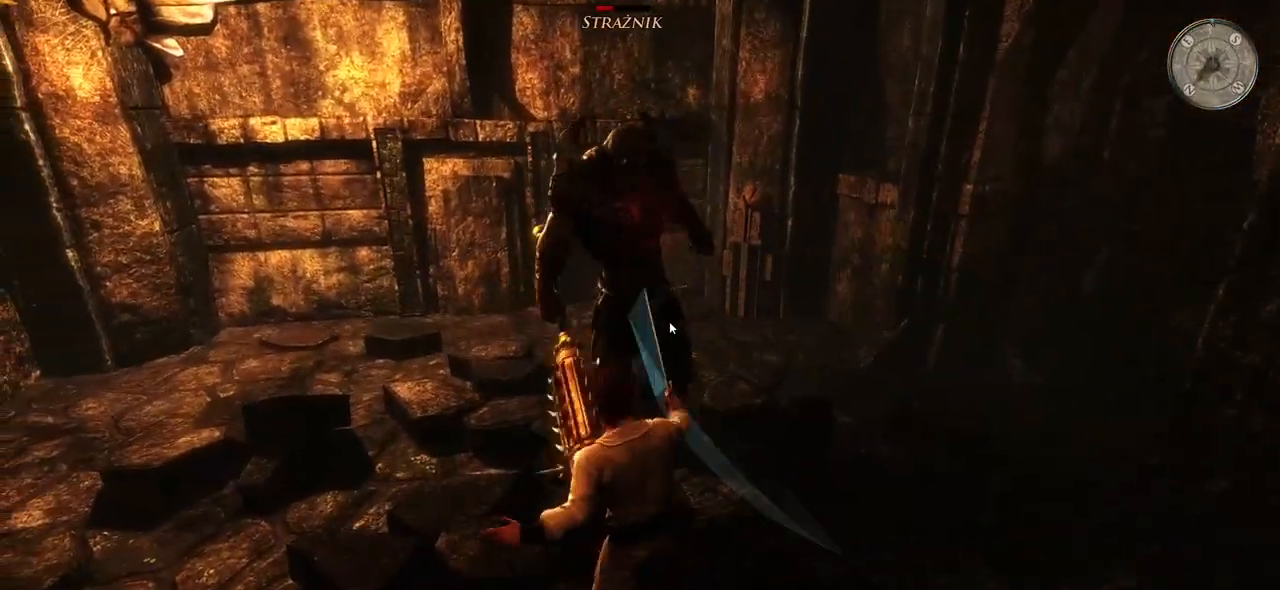
{"keys": [], "mouse": [], "events": [[60, "mouse_left", "up"]]}
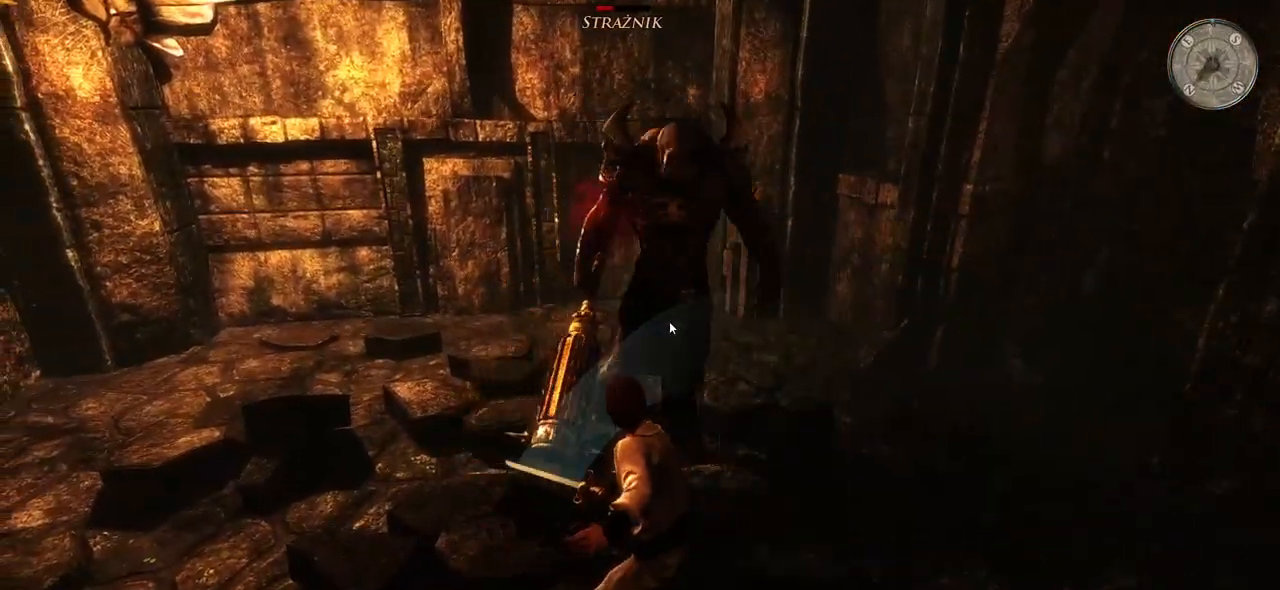
{"keys": [], "mouse": [], "events": [[60, "s", "down"], [160, "s", "up"], [240, "s", "down"], [400, "s", "up"]]}
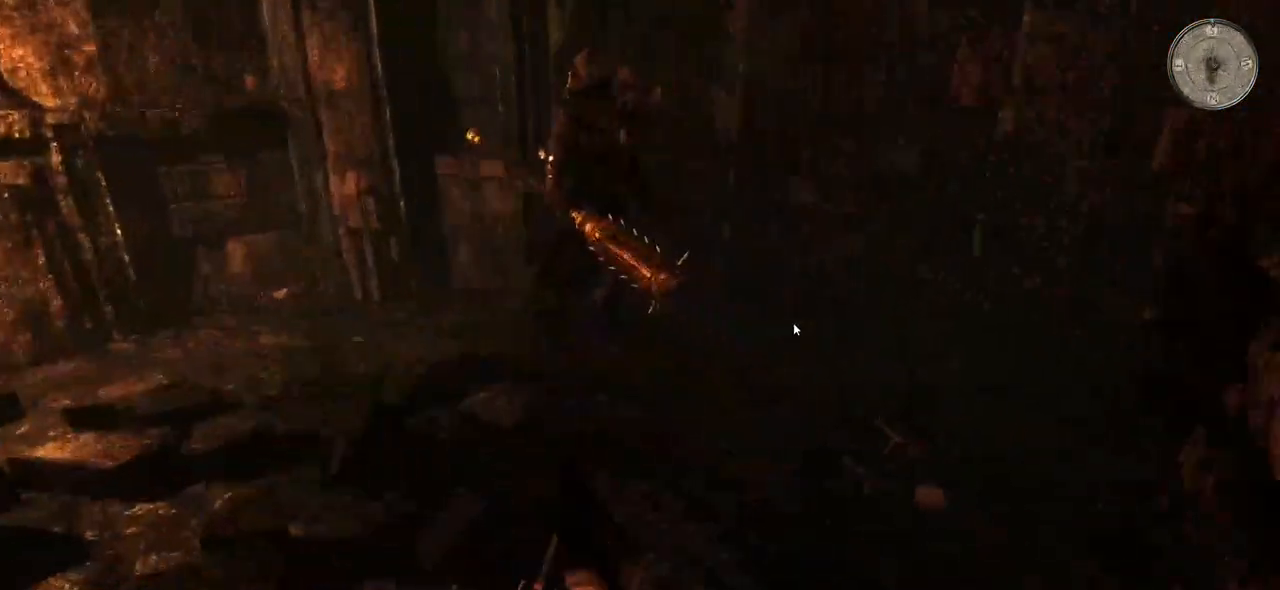
{"keys": ["a"], "mouse": [], "events": [[280, "a", "down"]]}
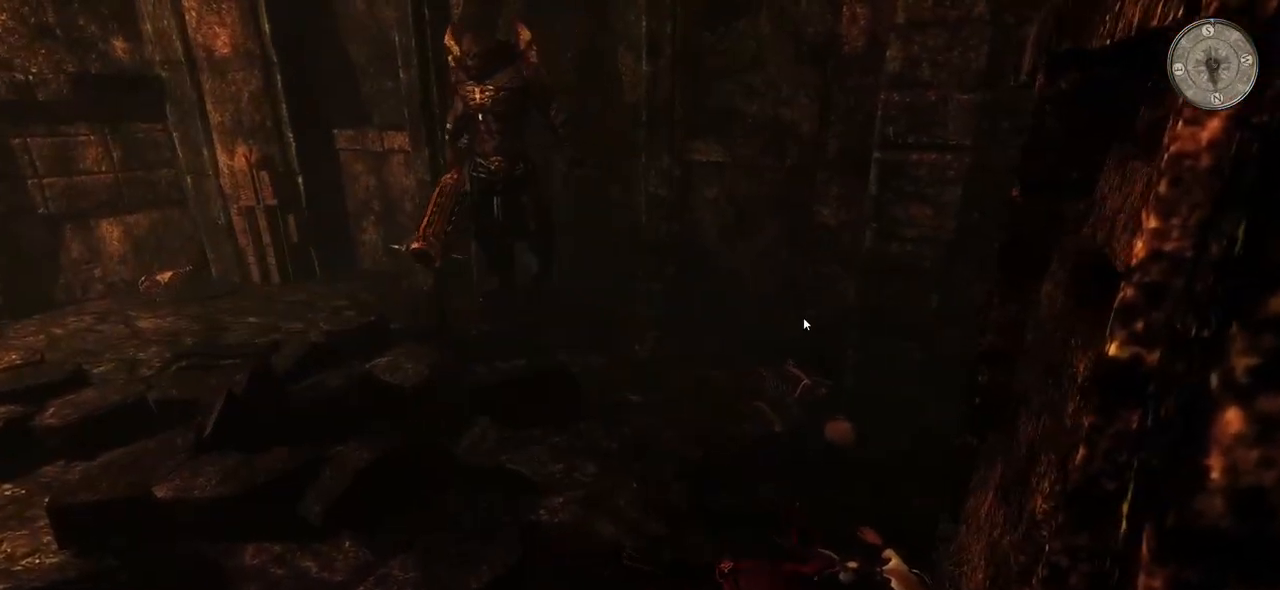
{"keys": ["a"], "mouse": [], "events": []}
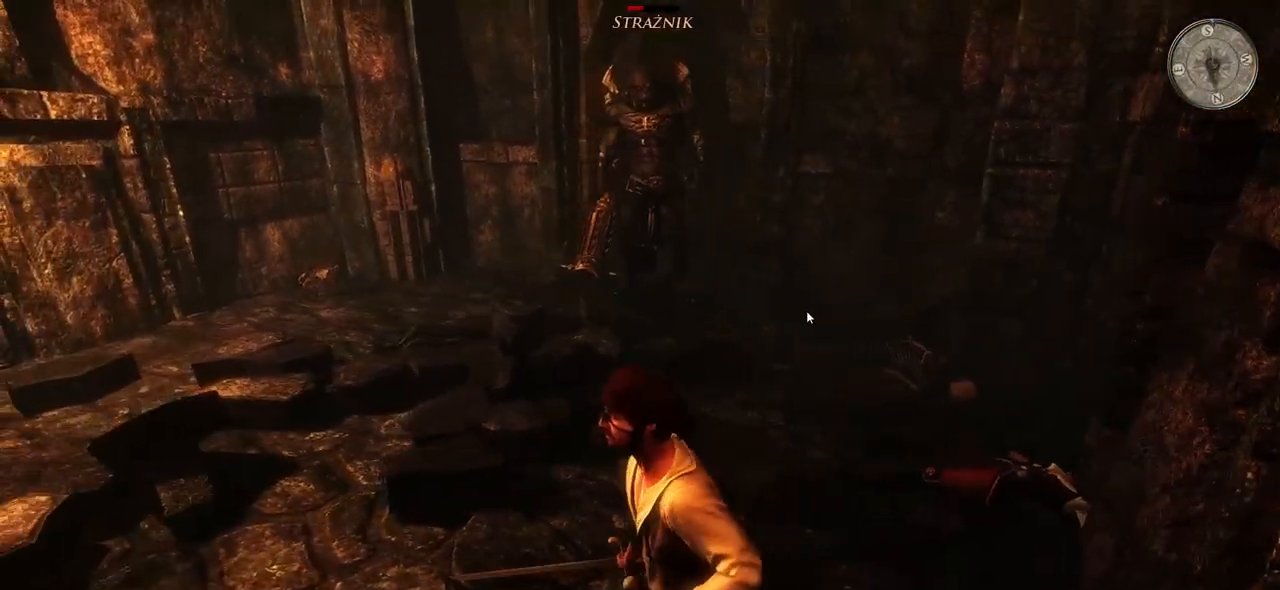
{"keys": ["a", "w"], "mouse": [], "events": [[340, "w", "down"]]}
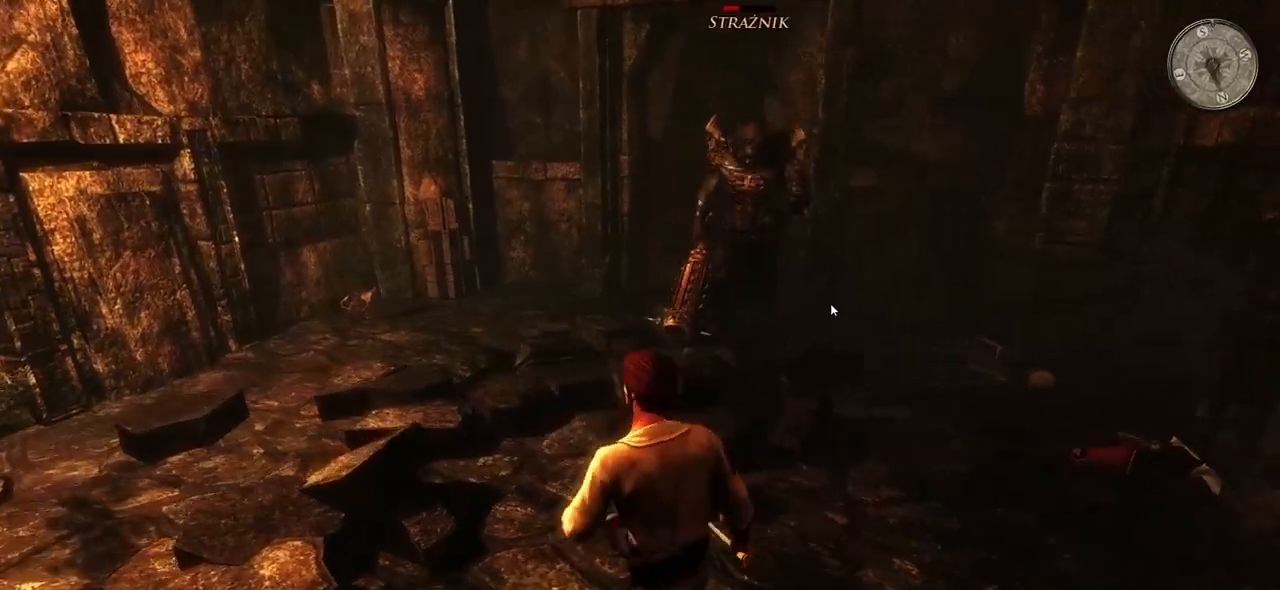
{"keys": ["a"], "mouse": [], "events": [[100, "w", "up"]]}
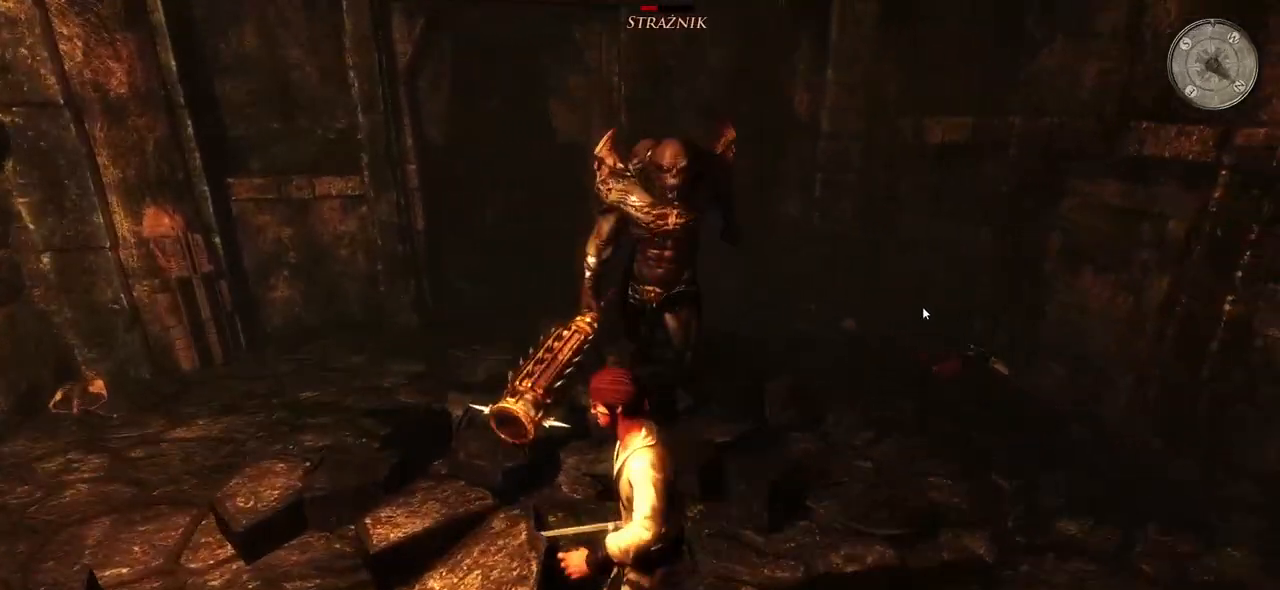
{"keys": ["s"], "mouse": [], "events": [[60, "s", "down"], [220, "a", "up"]]}